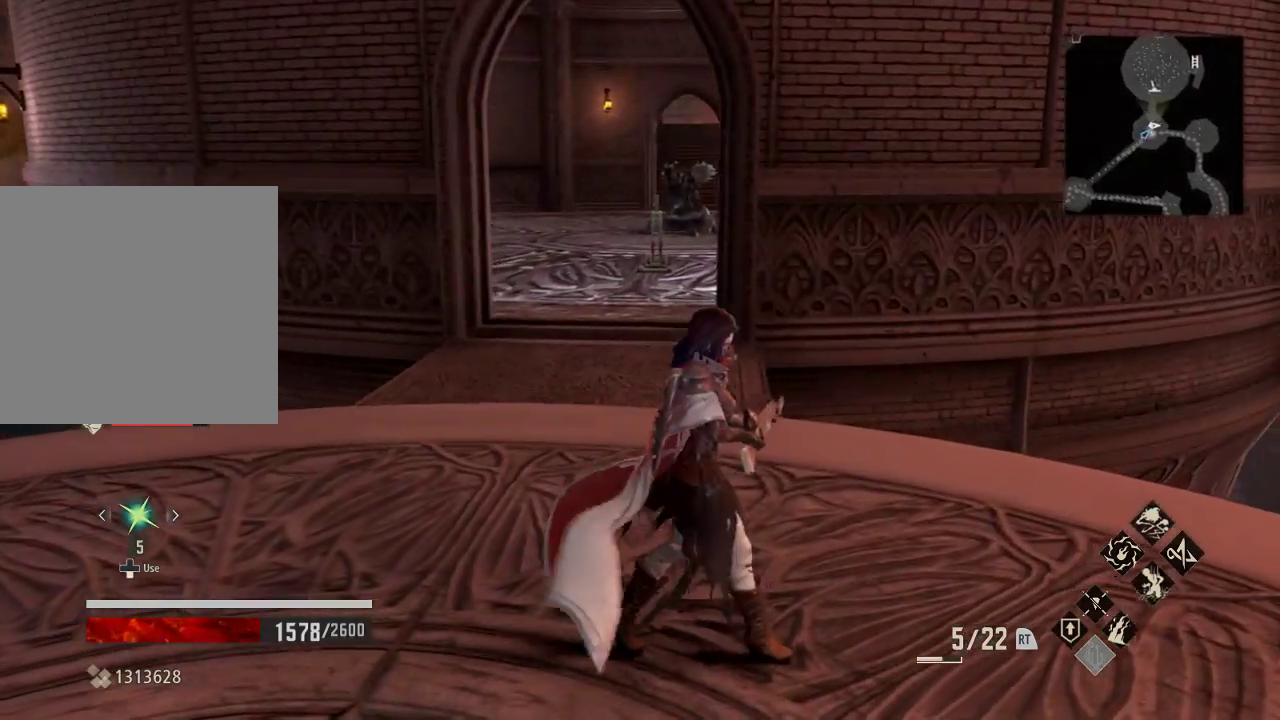
Gameplay with a controller (Xbox layout); each line is a JSON object with the inputs held at the frame after it. "events" lists button and stick changes between this image and that frame as [ms after this image, input, new state], when the widget could be followed in between.
{"buttons": [], "left_stick": "center", "right_stick": "down-right", "events": [[400, "right_stick", "down-right"]]}
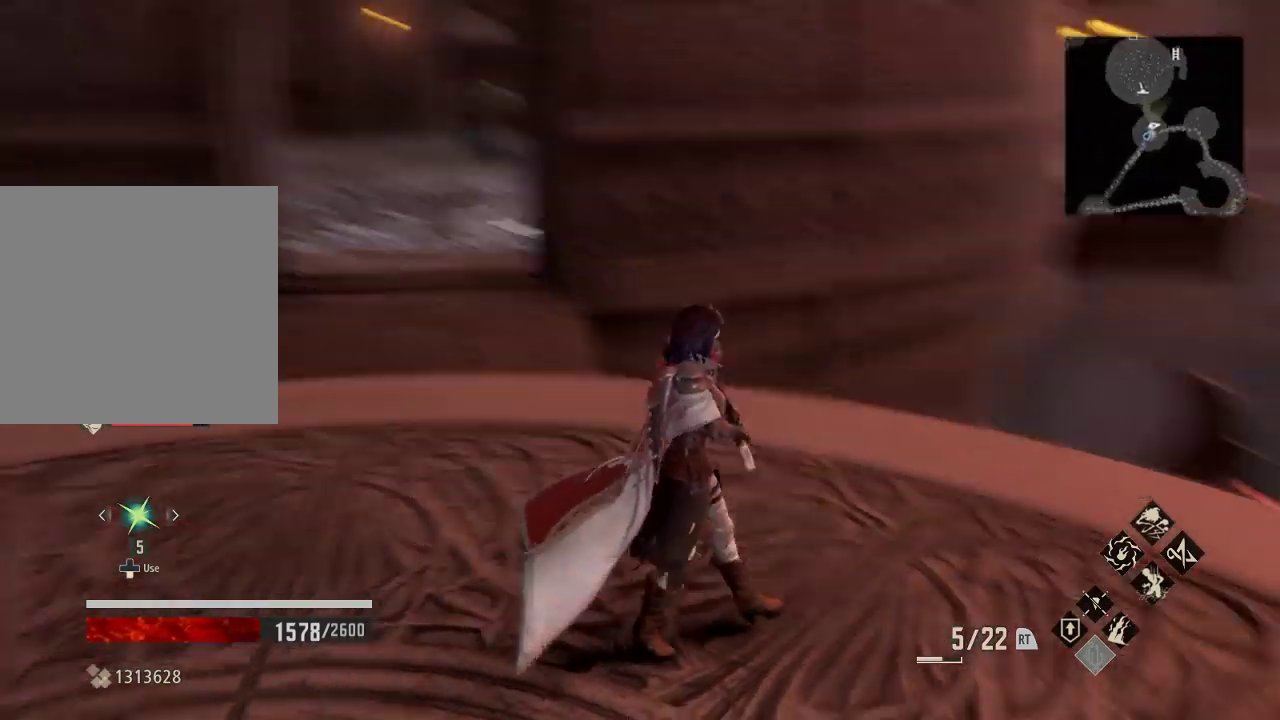
{"buttons": [], "left_stick": "center", "right_stick": "center", "events": [[133, "right_stick", "center"]]}
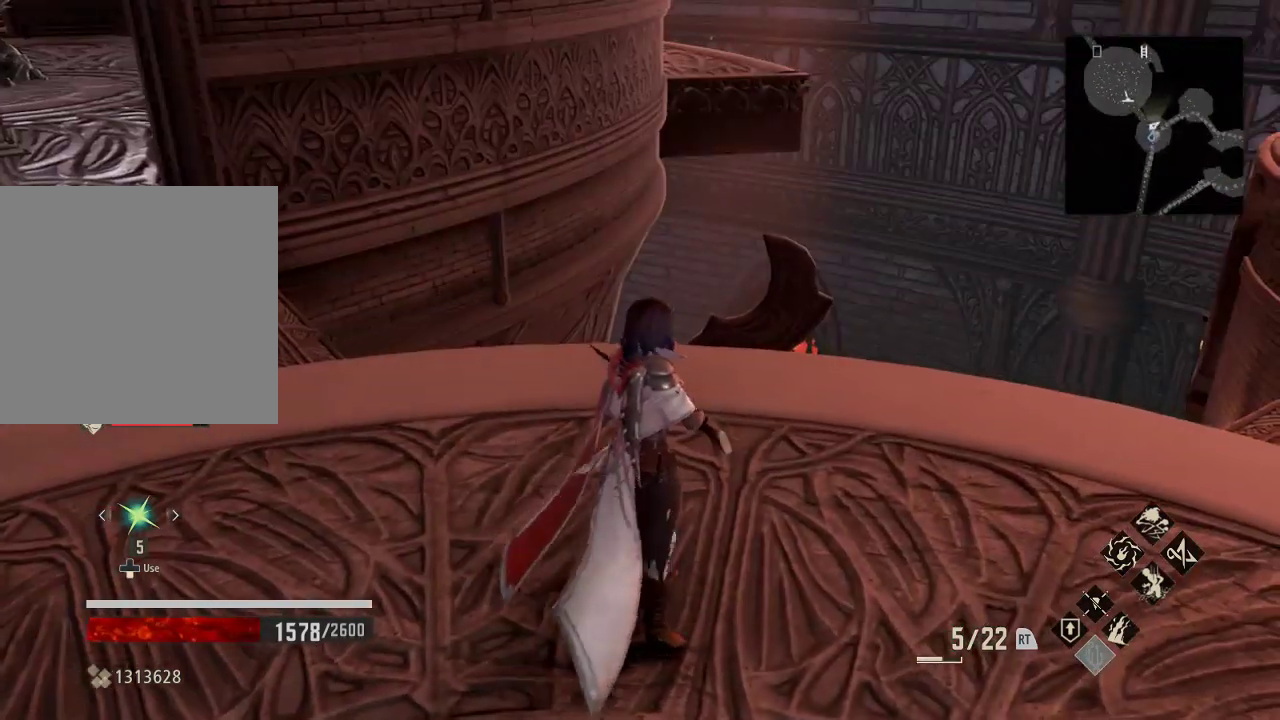
{"buttons": [], "left_stick": "right", "right_stick": "center"}
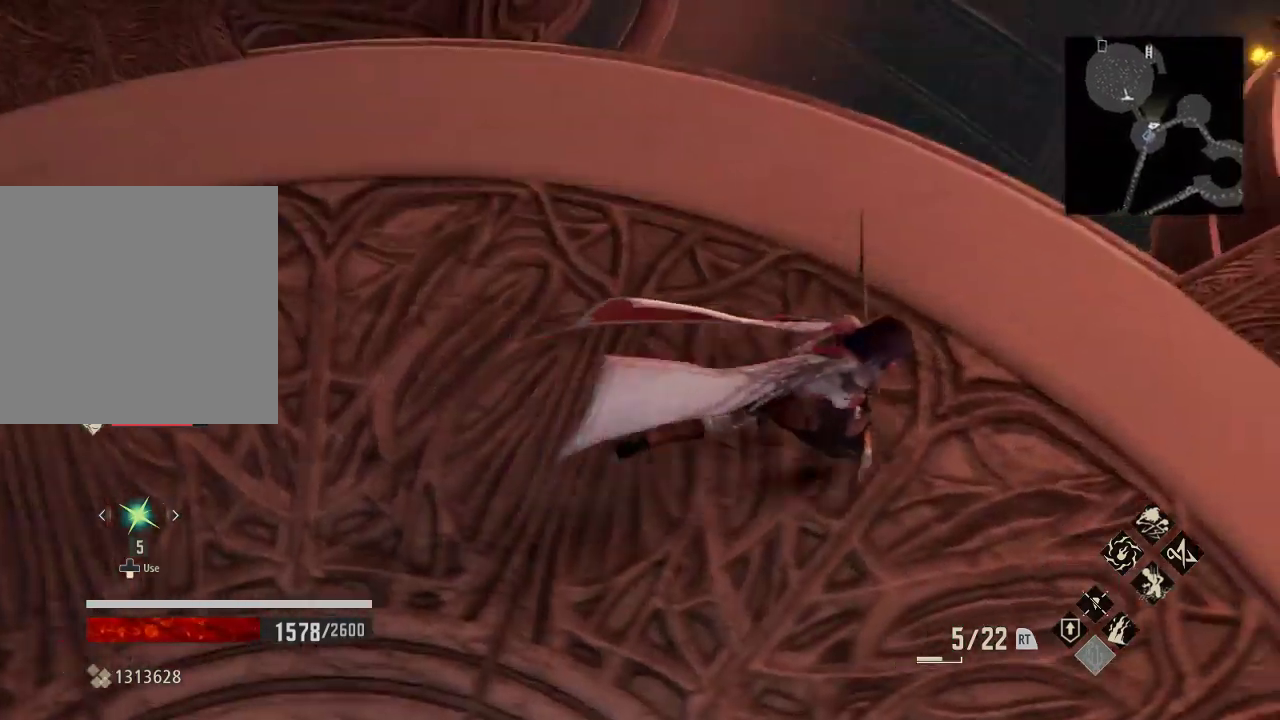
{"buttons": [], "left_stick": "center", "right_stick": "center", "events": [[67, "left_stick", "center"], [367, "right_stick", "up"], [500, "right_stick", "center"]]}
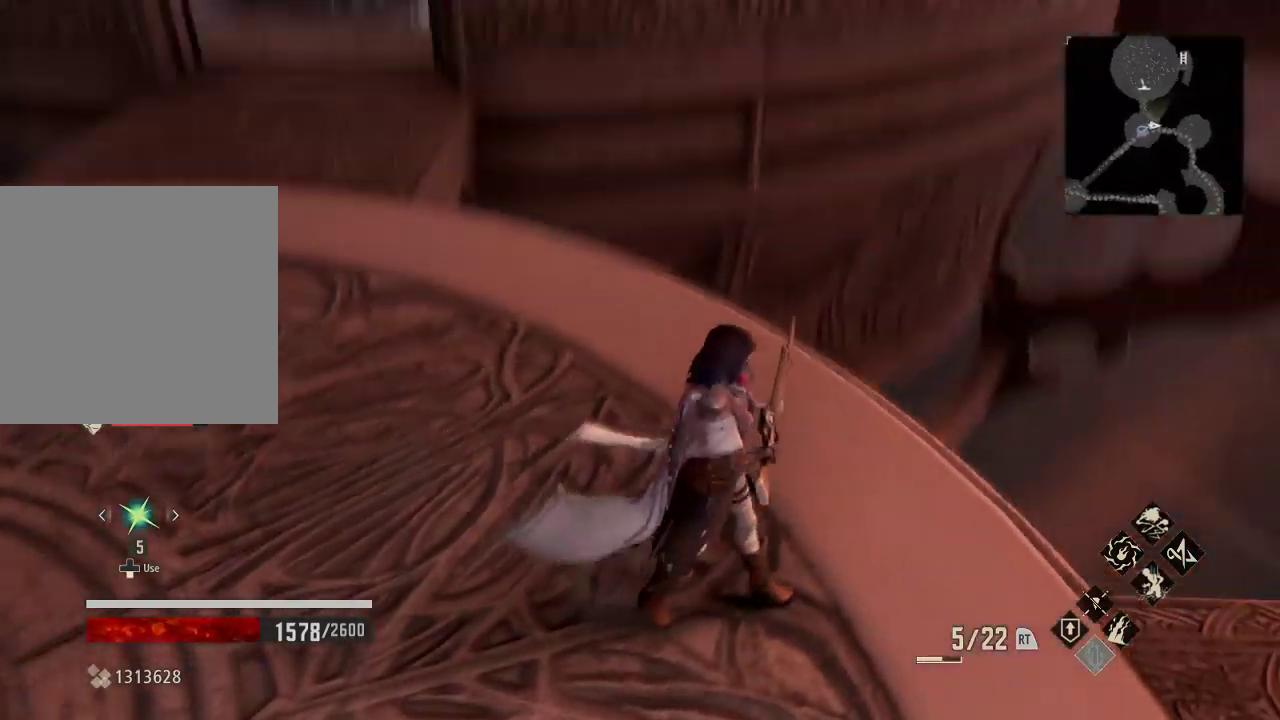
{"buttons": [], "left_stick": "center", "right_stick": "center"}
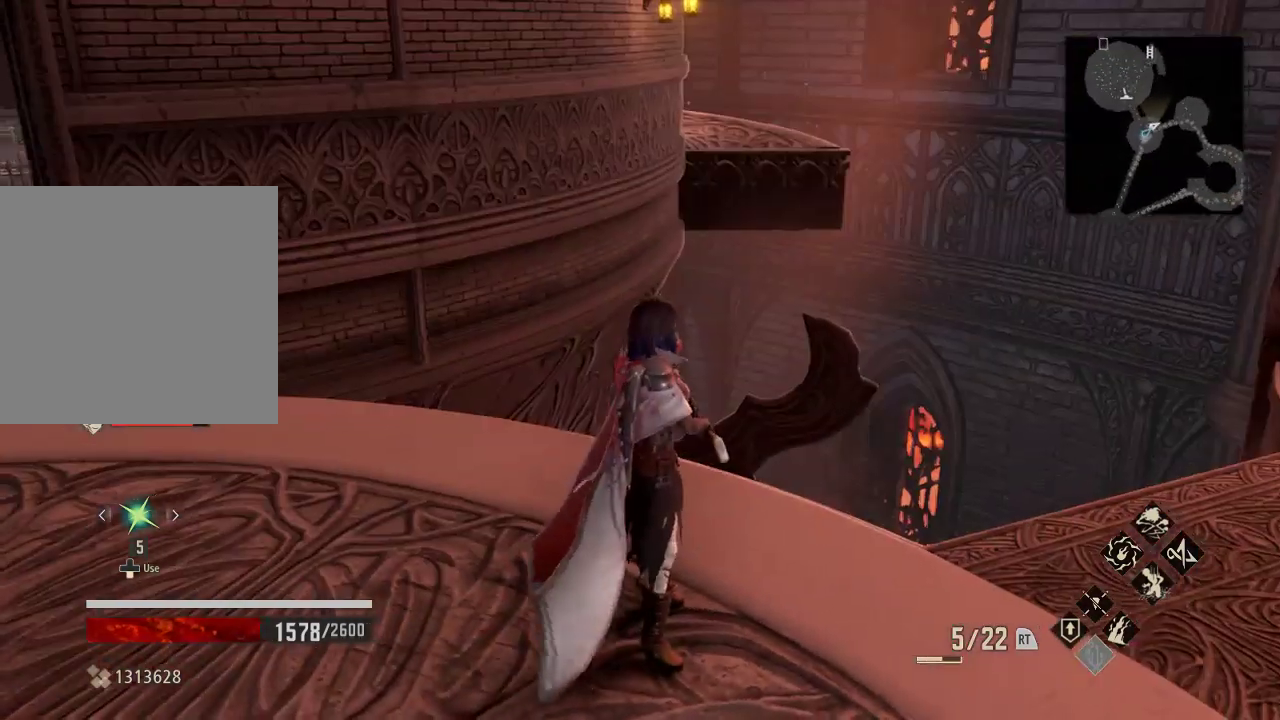
{"buttons": ["R1"], "left_stick": "center", "right_stick": "up-left", "events": [[133, "R1", "down"], [300, "right_stick", "up"], [433, "right_stick", "up-left"]]}
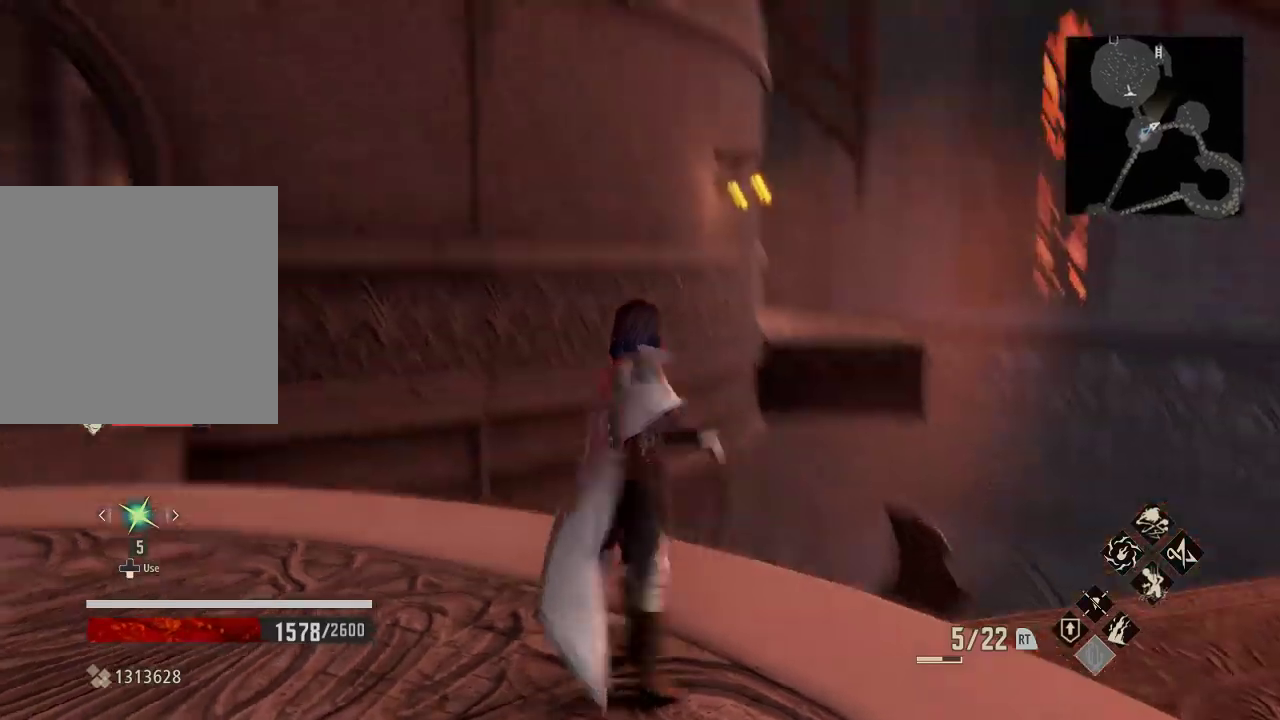
{"buttons": [], "left_stick": "center", "right_stick": "center", "events": [[33, "left_stick", "left"], [33, "right_stick", "left"], [267, "right_stick", "center"], [367, "R1", "up"], [433, "left_stick", "center"]]}
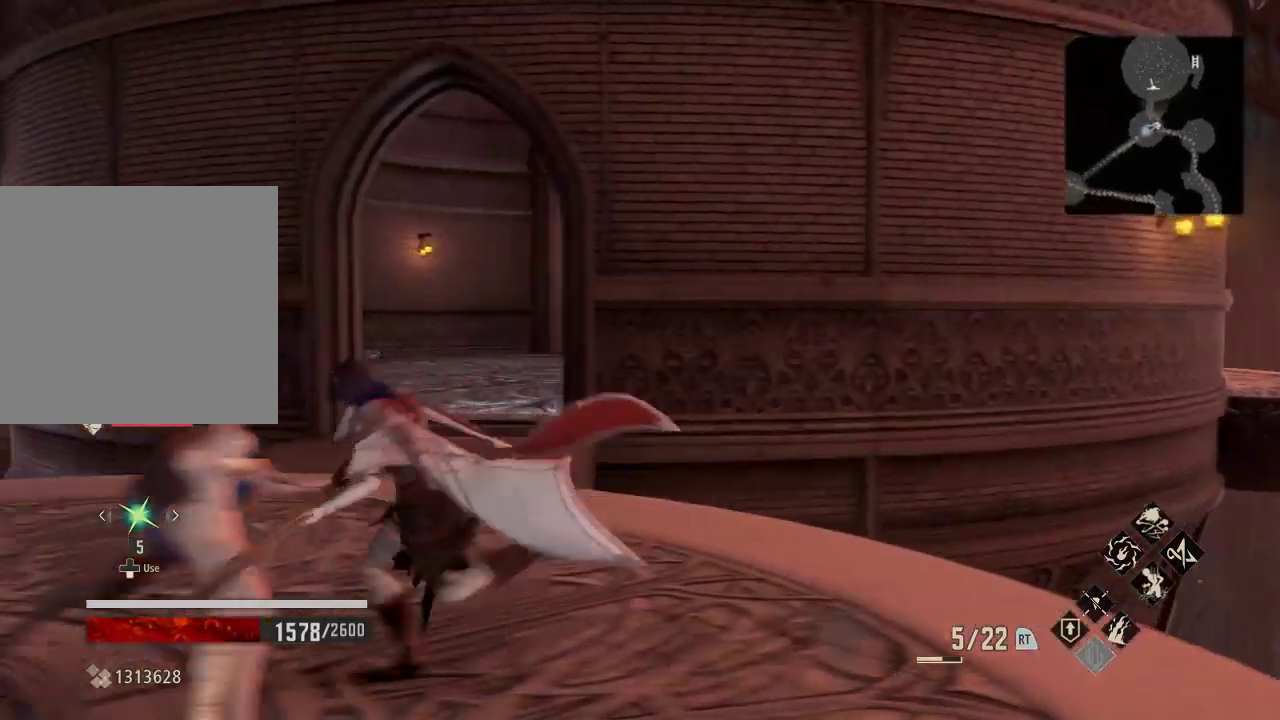
{"buttons": [], "left_stick": "center", "right_stick": "left", "events": [[333, "right_stick", "left"], [400, "right_stick", "center"], [467, "right_stick", "left"]]}
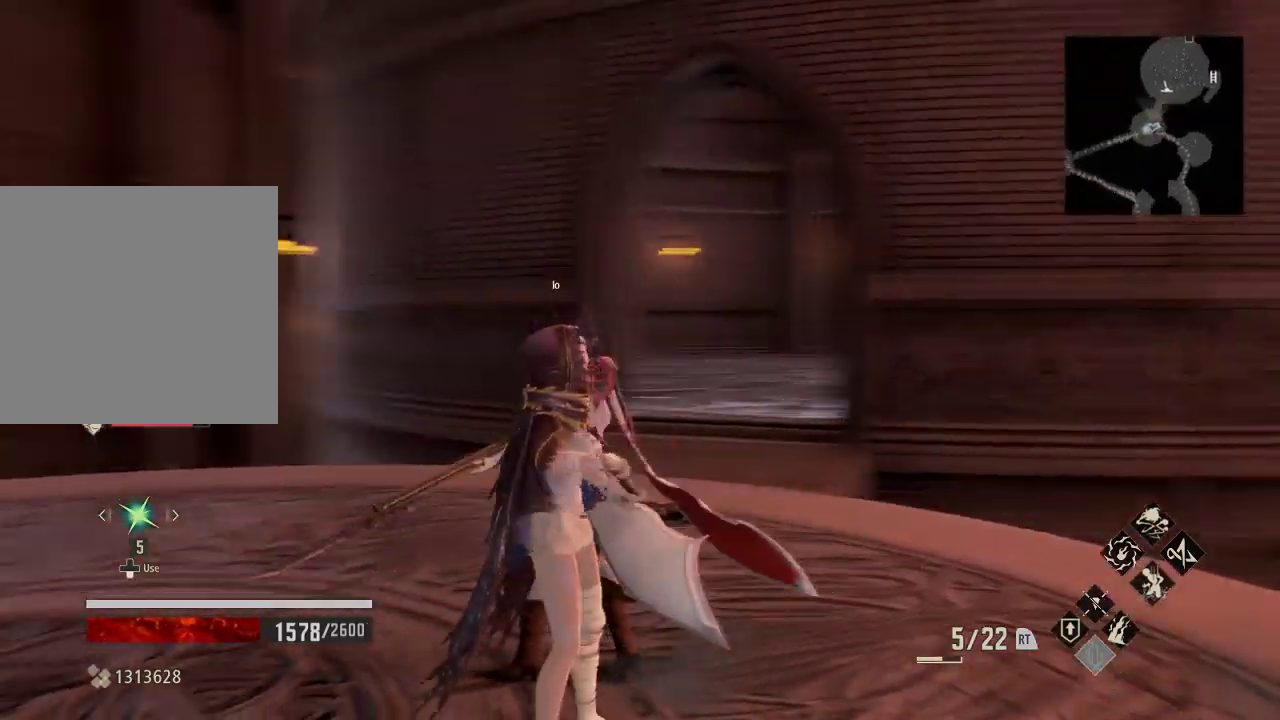
{"buttons": [], "left_stick": "center", "right_stick": "left", "events": [[400, "left_stick", "up"], [500, "left_stick", "center"]]}
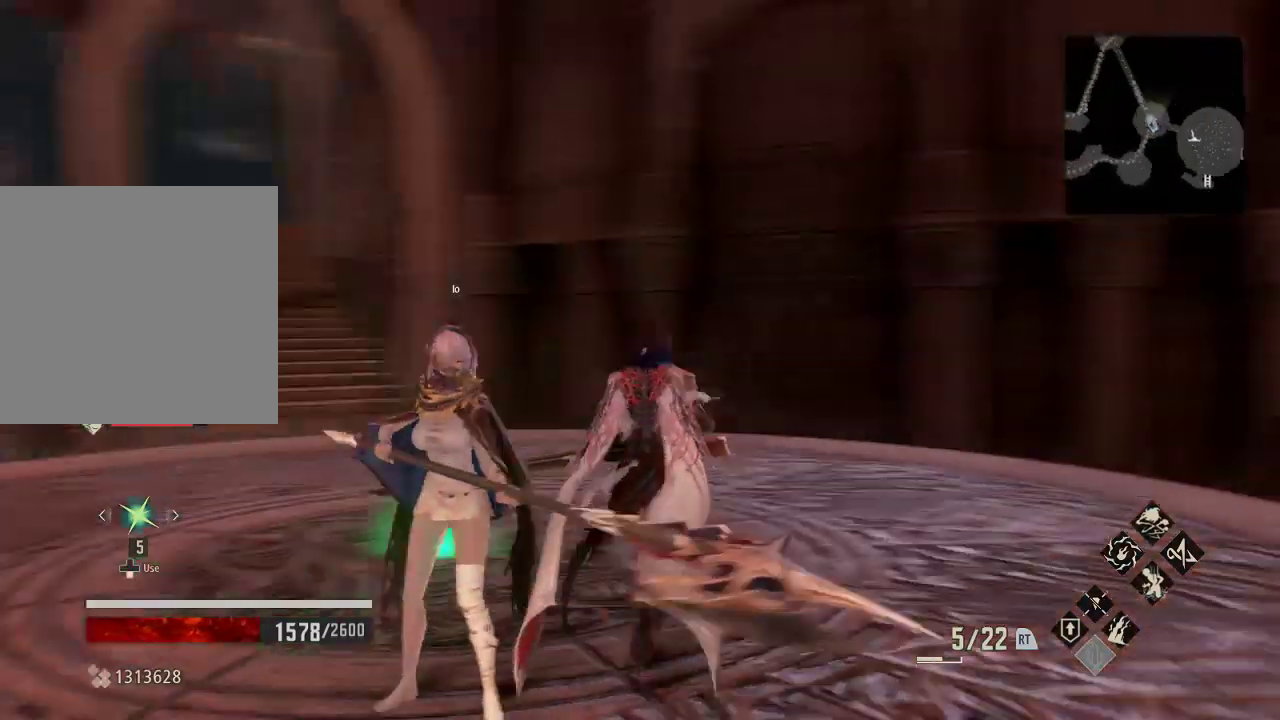
{"buttons": ["R1"], "left_stick": "up", "right_stick": "center", "events": [[33, "right_stick", "center"], [200, "R1", "down"], [500, "left_stick", "up"]]}
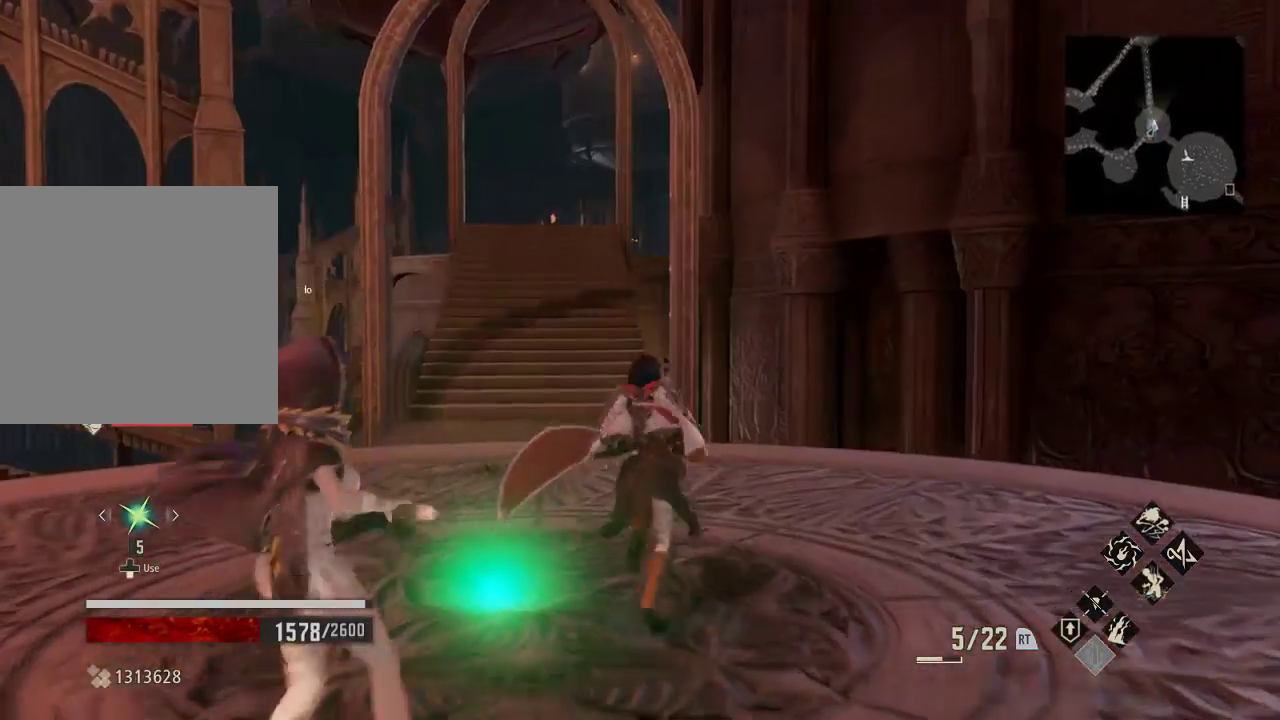
{"buttons": ["R1"], "left_stick": "center", "right_stick": "center", "events": [[133, "left_stick", "right"], [367, "left_stick", "center"]]}
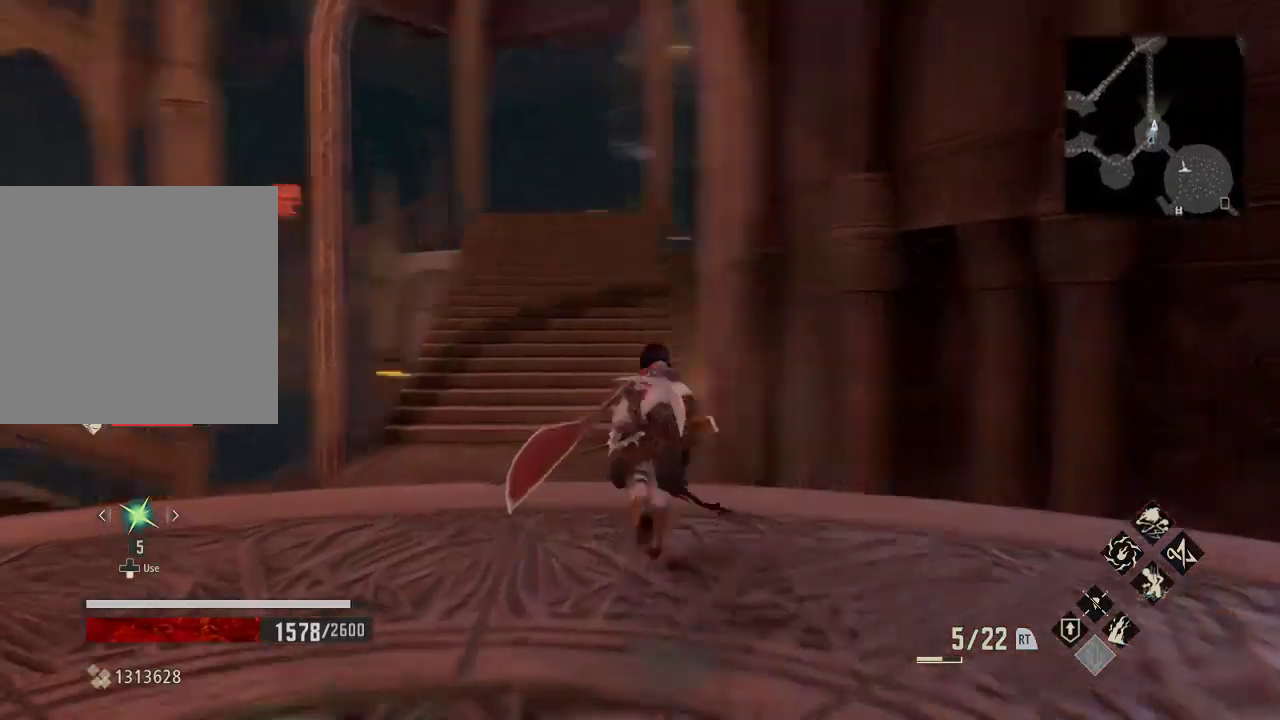
{"buttons": ["R1"], "left_stick": "up-right", "right_stick": "center", "events": [[67, "right_stick", "down-left"], [133, "left_stick", "up"], [233, "right_stick", "left"], [300, "left_stick", "right"], [467, "left_stick", "up-right"], [467, "right_stick", "center"]]}
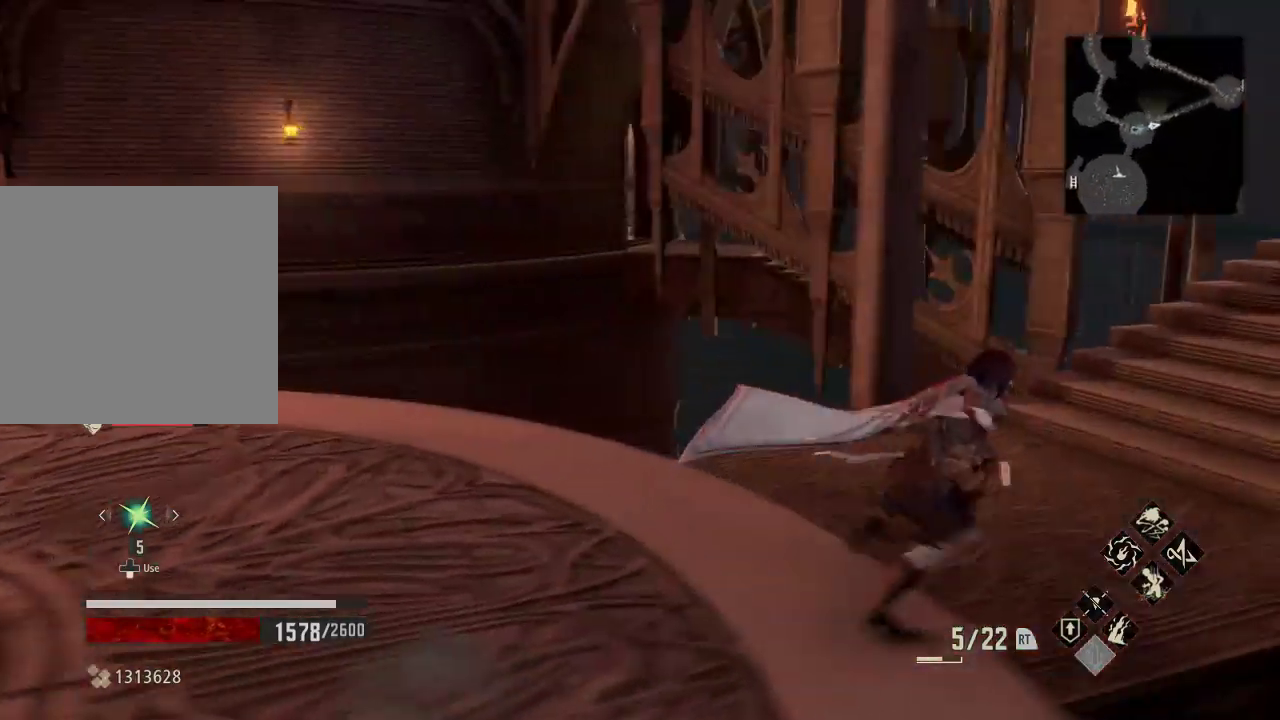
{"buttons": [], "left_stick": "up", "right_stick": "down", "events": [[267, "left_stick", "up"], [400, "R1", "up"], [467, "right_stick", "down"]]}
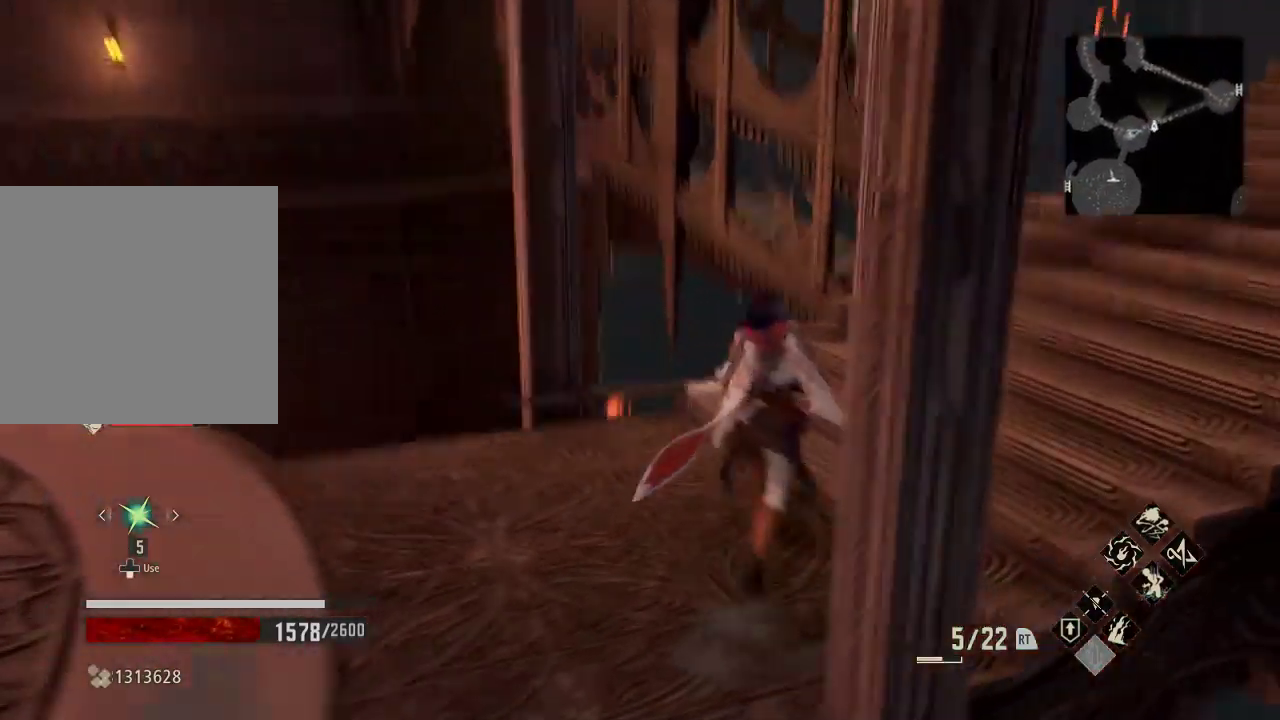
{"buttons": [], "left_stick": "up-right", "right_stick": "right", "events": [[67, "right_stick", "down-right"], [100, "left_stick", "up-right"], [267, "right_stick", "center"], [467, "right_stick", "right"]]}
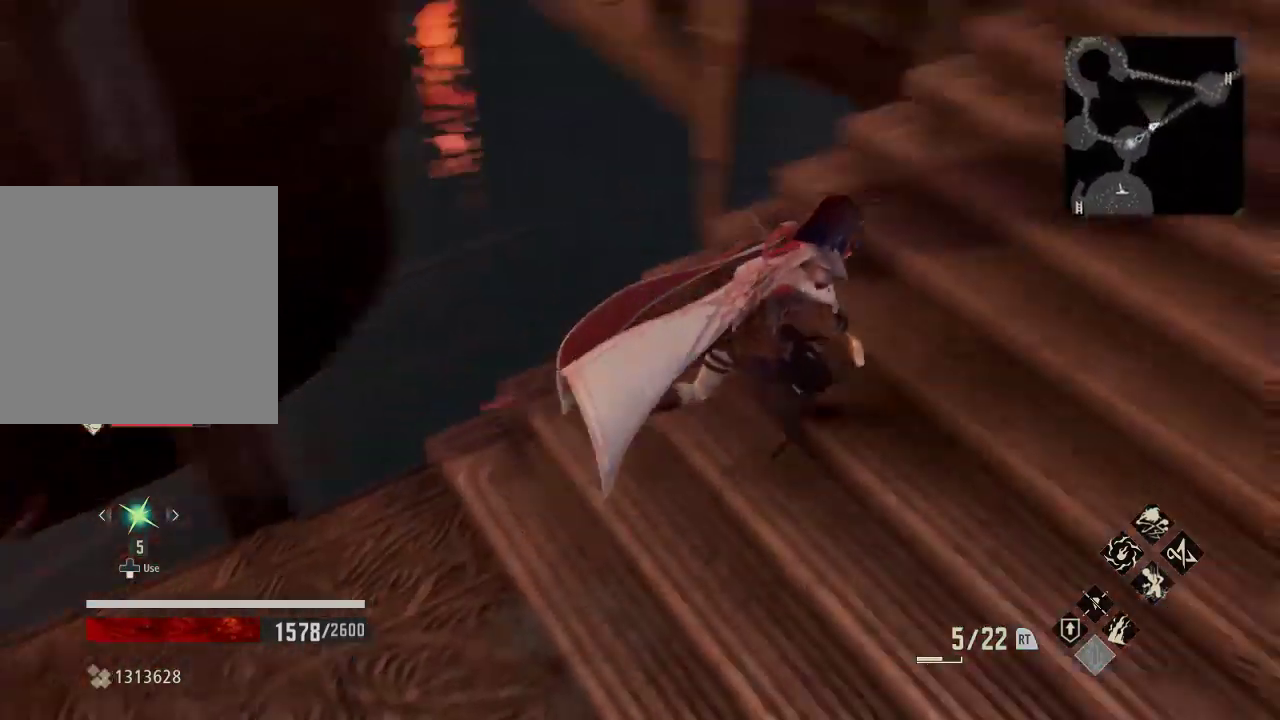
{"buttons": ["R1"], "left_stick": "up-right", "right_stick": "up", "events": [[333, "right_stick", "center"], [433, "R1", "down"], [500, "right_stick", "up"]]}
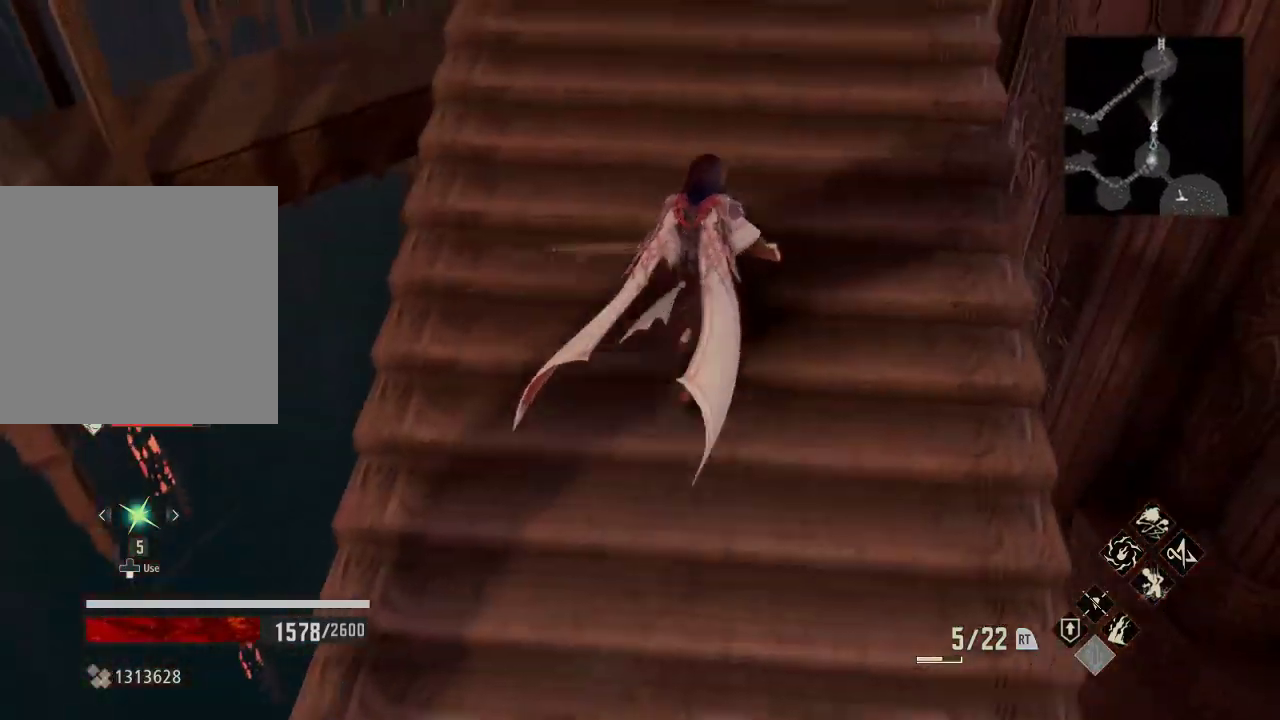
{"buttons": ["R1"], "left_stick": "up", "right_stick": "center", "events": [[200, "left_stick", "up"], [200, "right_stick", "center"]]}
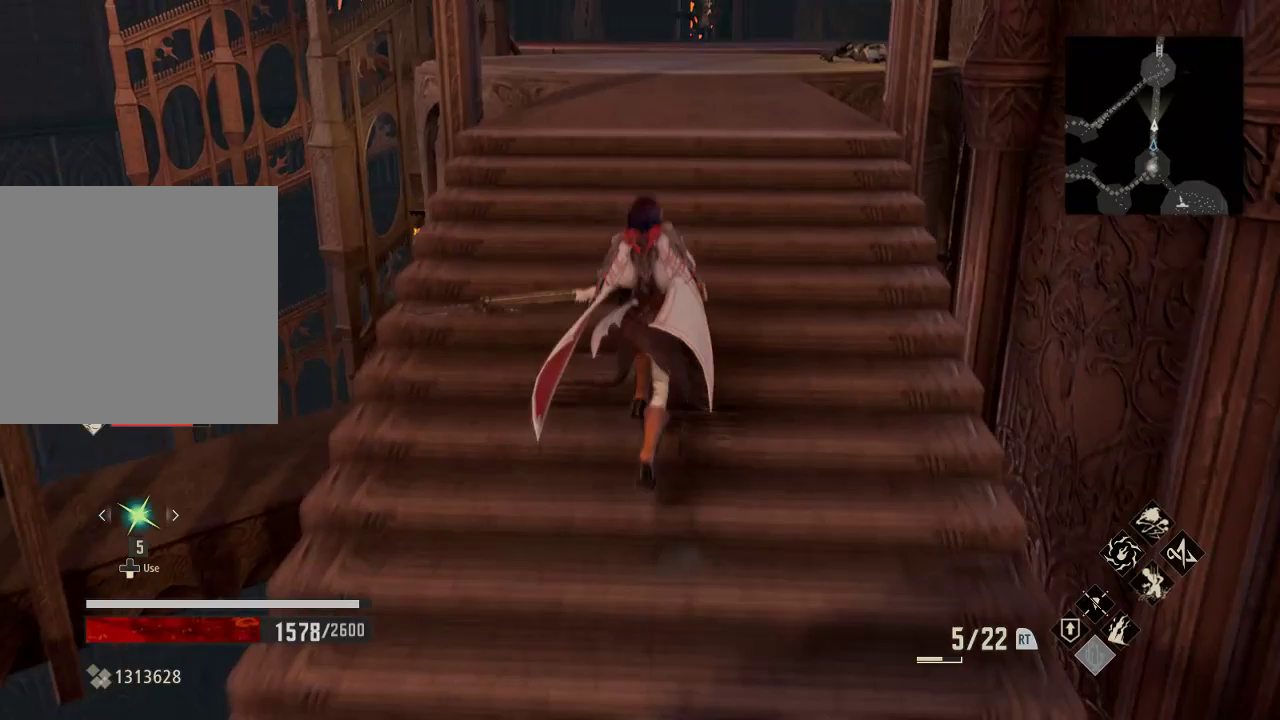
{"buttons": ["R1"], "left_stick": "up", "right_stick": "center", "events": [[67, "right_stick", "right"], [300, "left_stick", "center"], [300, "right_stick", "center"], [433, "left_stick", "up"]]}
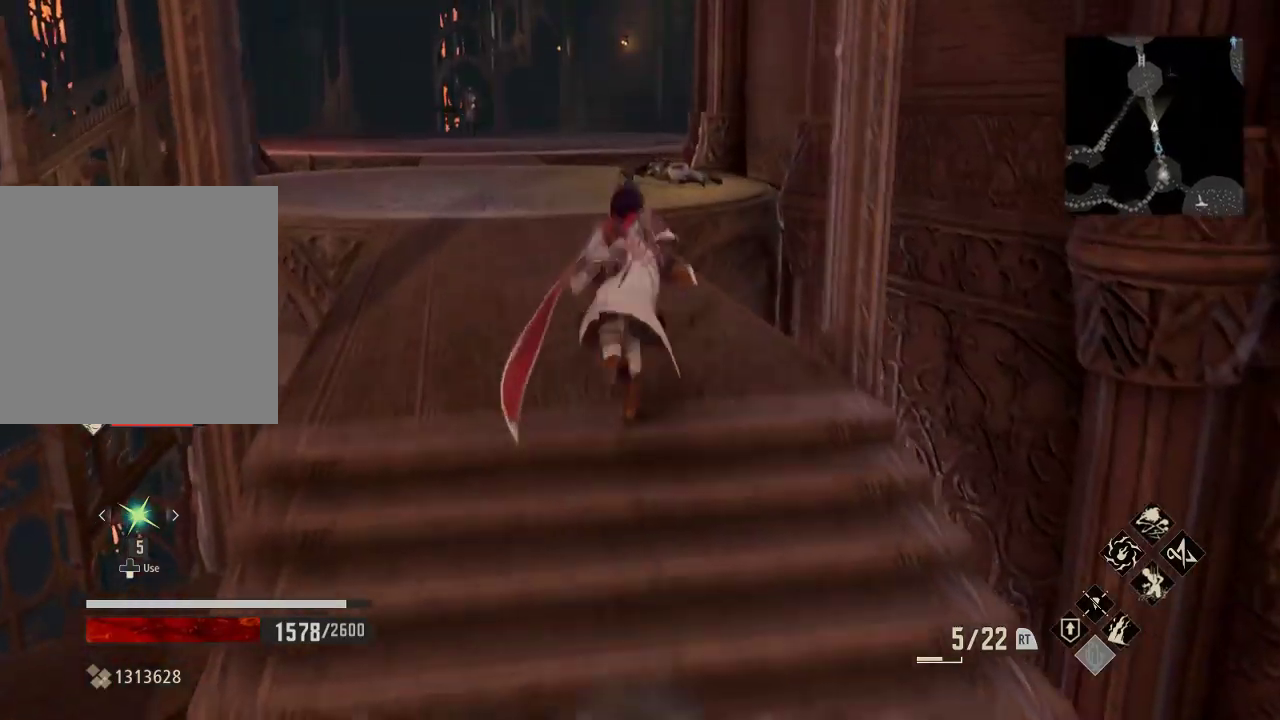
{"buttons": ["R1"], "left_stick": "up", "right_stick": "center", "events": []}
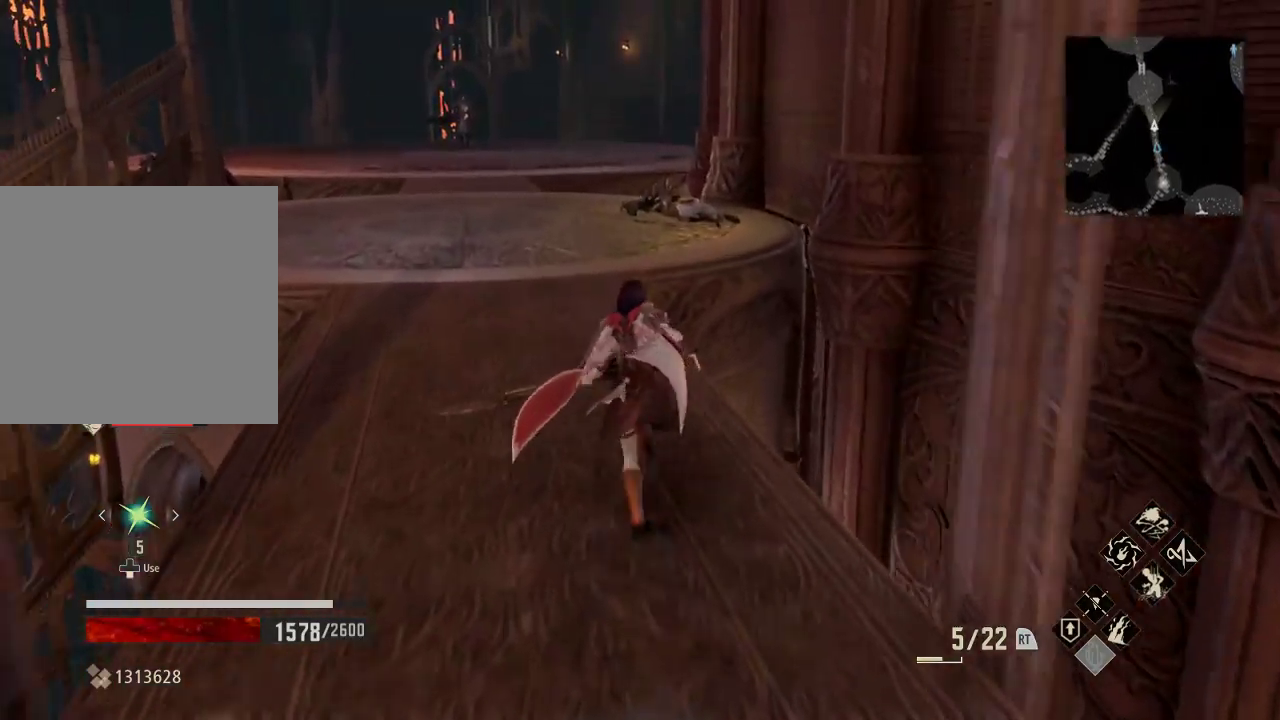
{"buttons": ["R1"], "left_stick": "center", "right_stick": "center", "events": [[67, "left_stick", "center"]]}
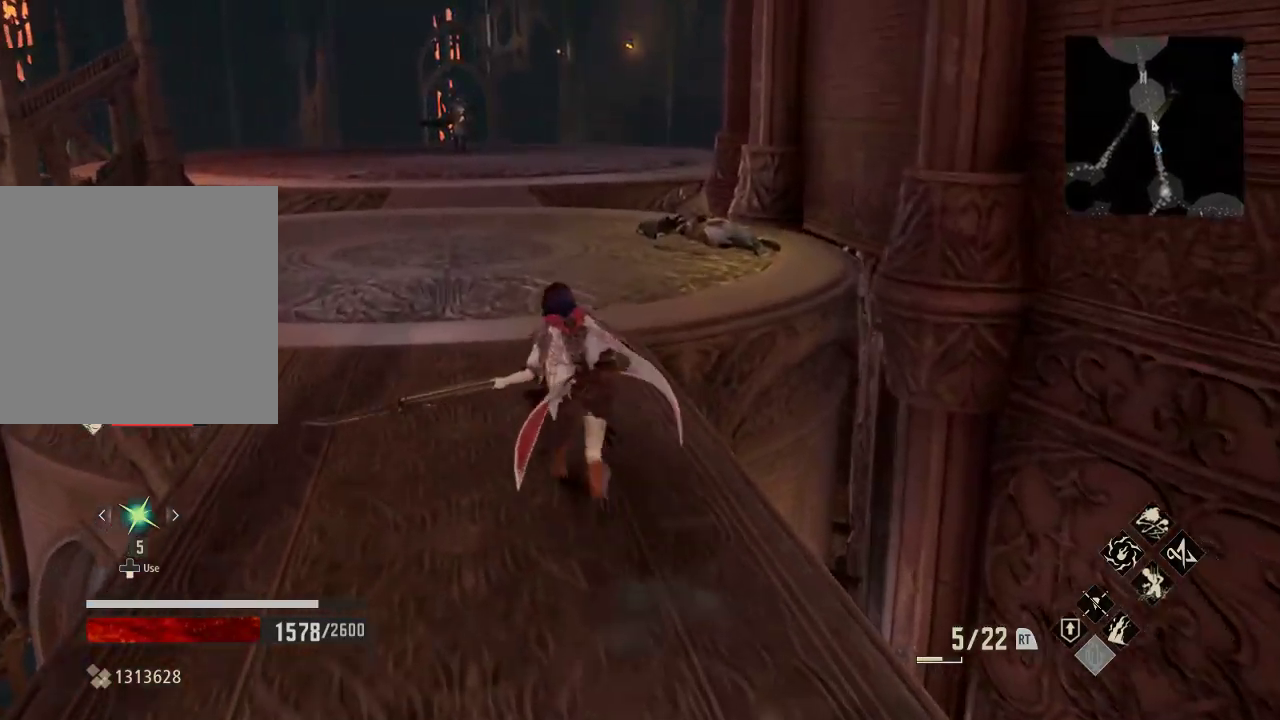
{"buttons": ["R1"], "left_stick": "up", "right_stick": "center", "events": [[100, "left_stick", "up-left"], [233, "left_stick", "center"], [333, "left_stick", "up"]]}
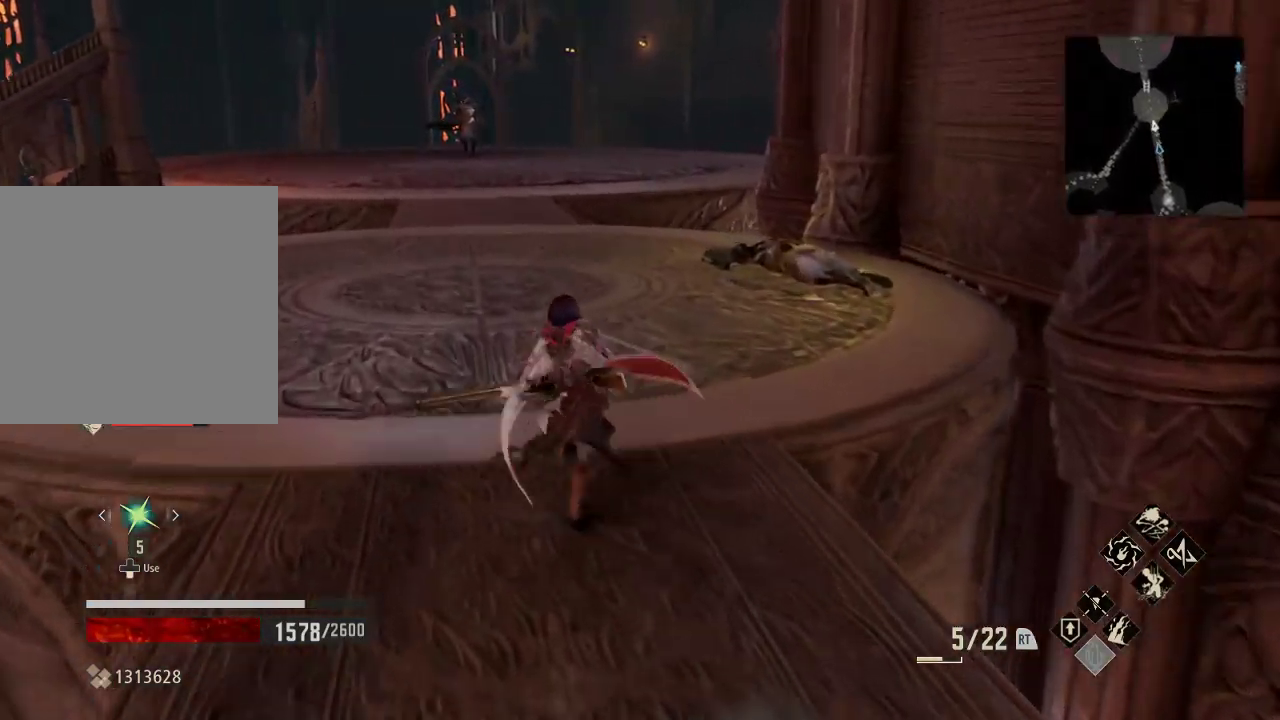
{"buttons": ["R1"], "left_stick": "center", "right_stick": "center", "events": [[200, "left_stick", "up-left"], [300, "left_stick", "center"]]}
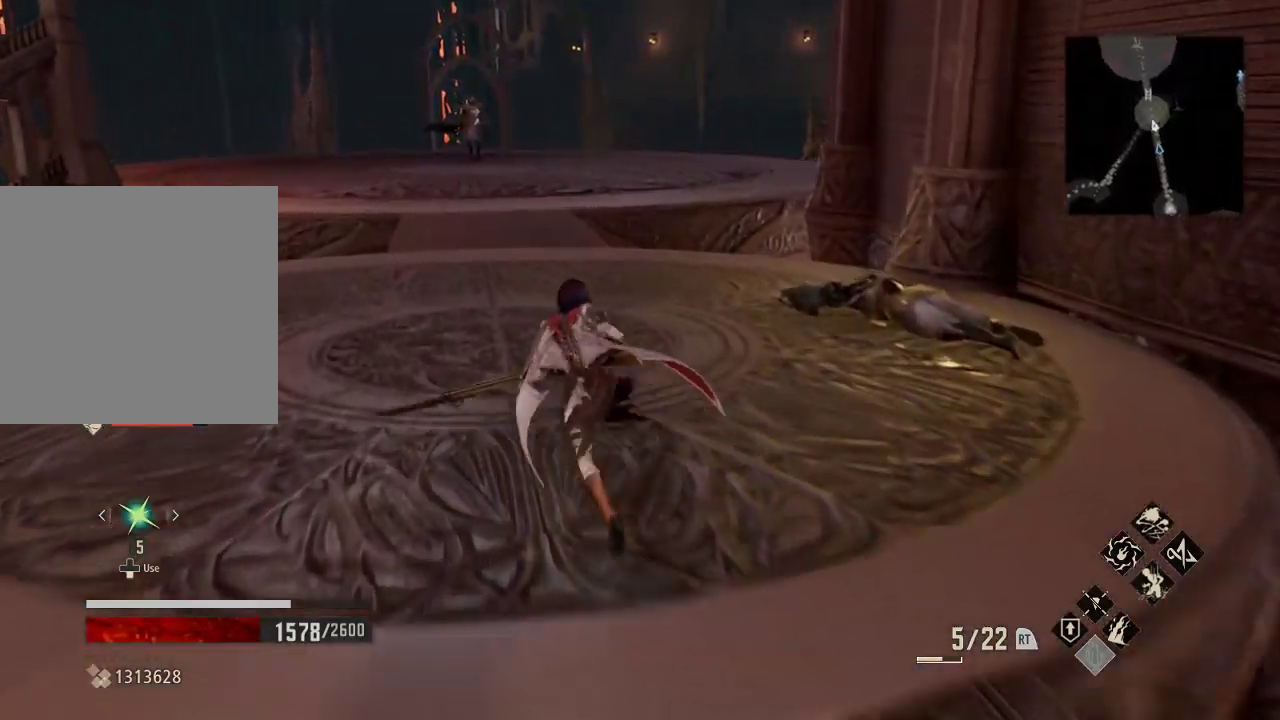
{"buttons": ["R1"], "left_stick": "up-left", "right_stick": "center", "events": [[167, "left_stick", "up-left"]]}
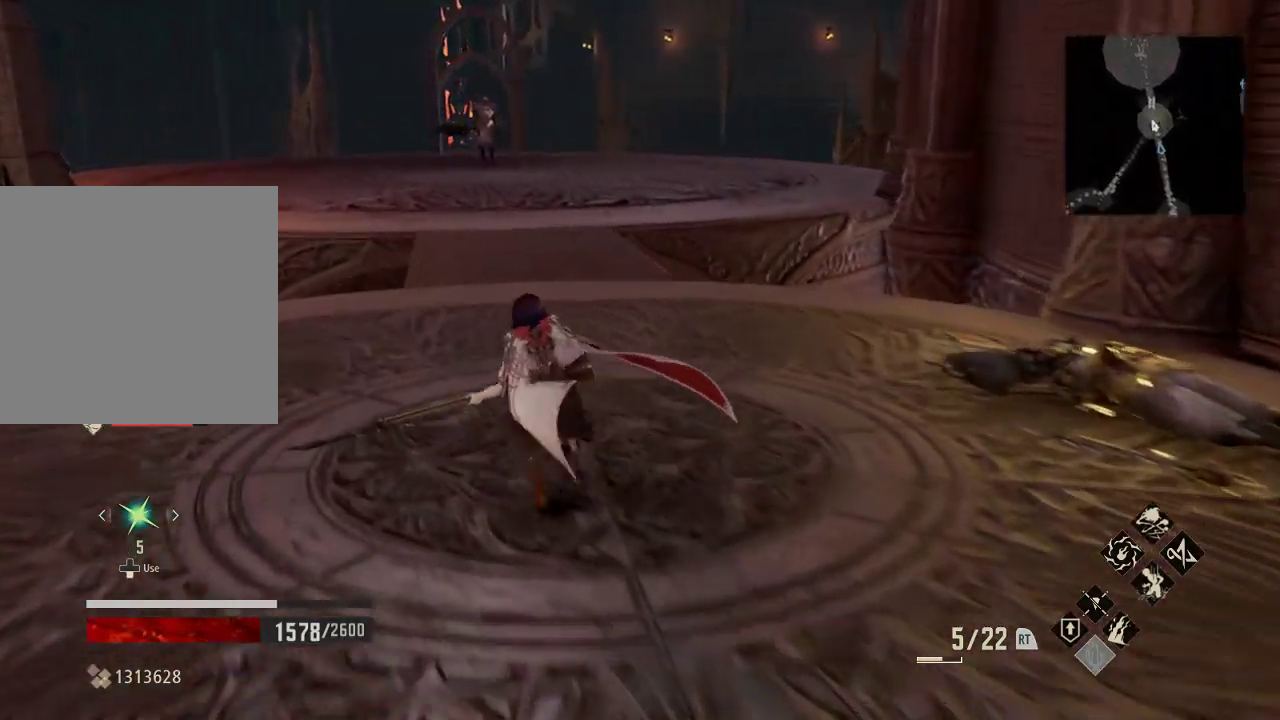
{"buttons": ["R1"], "left_stick": "center", "right_stick": "center", "events": [[467, "left_stick", "center"]]}
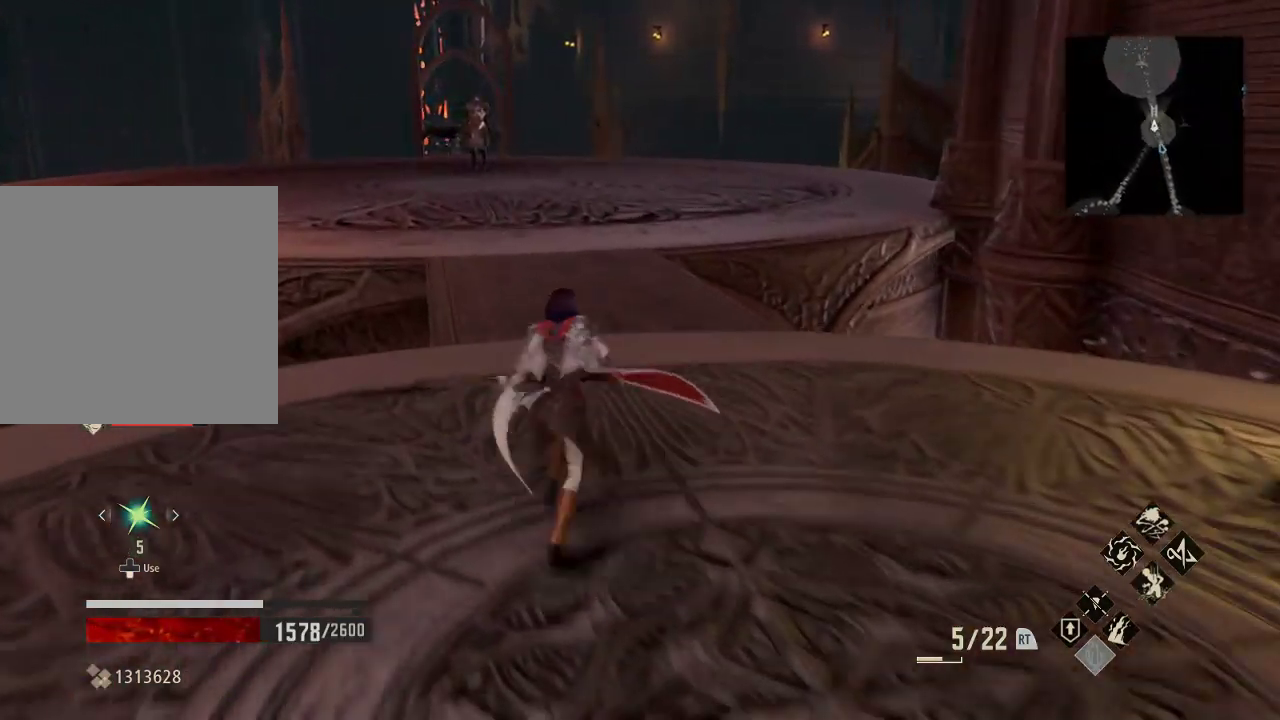
{"buttons": [], "left_stick": "center", "right_stick": "left", "events": [[67, "R1", "up"], [267, "right_stick", "left"]]}
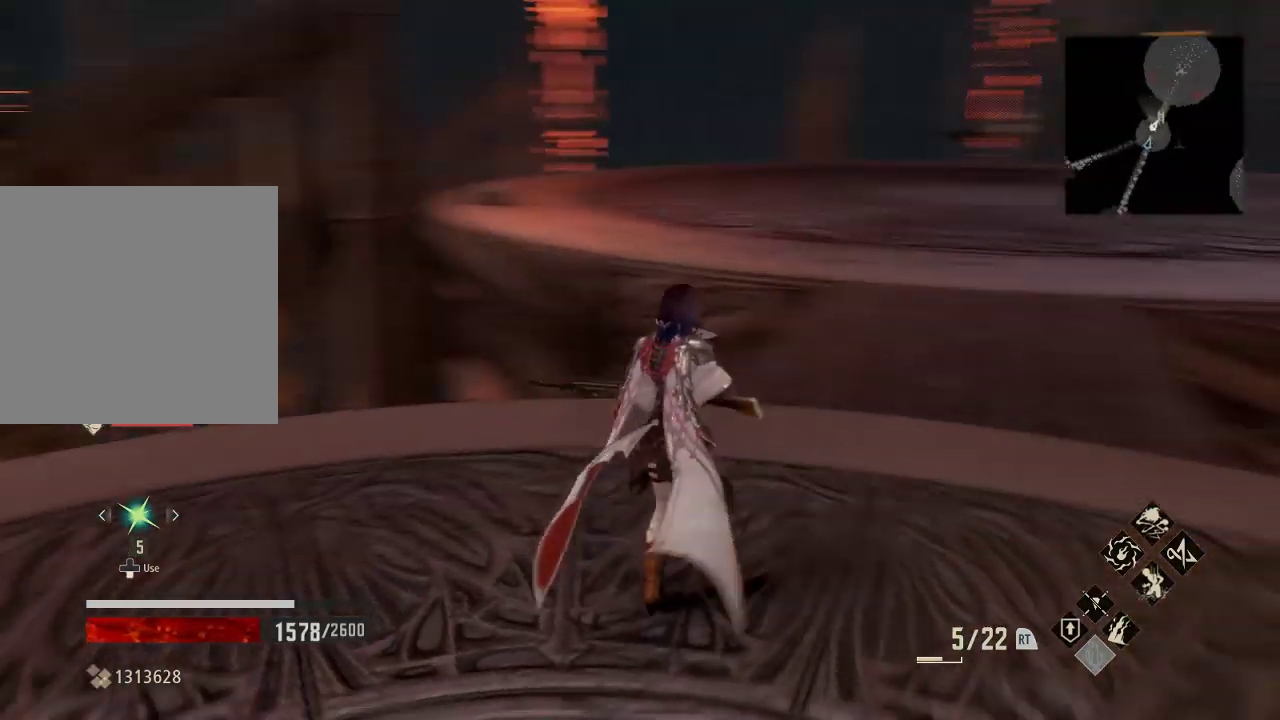
{"buttons": ["DPAD_DOWN"], "left_stick": "up", "right_stick": "left", "events": [[433, "DPAD_DOWN", "down"], [433, "left_stick", "up"]]}
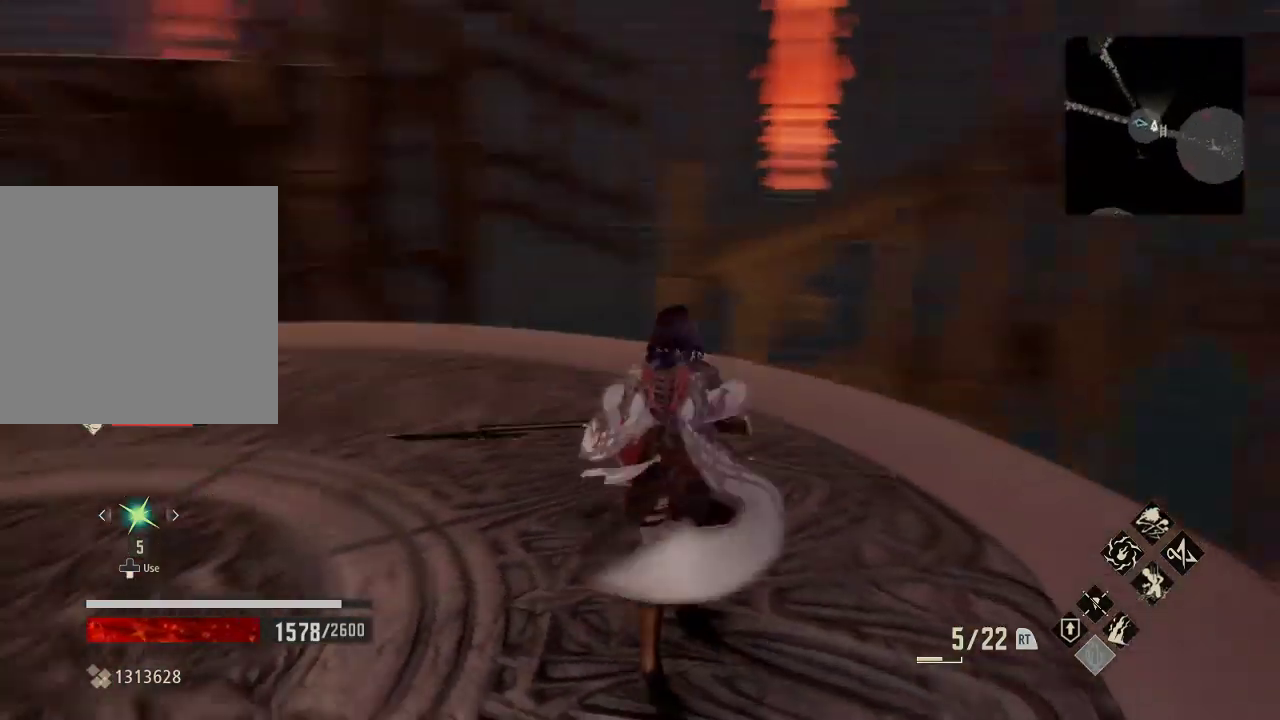
{"buttons": [], "left_stick": "up", "right_stick": "center", "events": [[33, "DPAD_DOWN", "up"], [233, "right_stick", "center"], [267, "left_stick", "center"], [300, "right_stick", "left"], [367, "left_stick", "up"], [367, "right_stick", "center"]]}
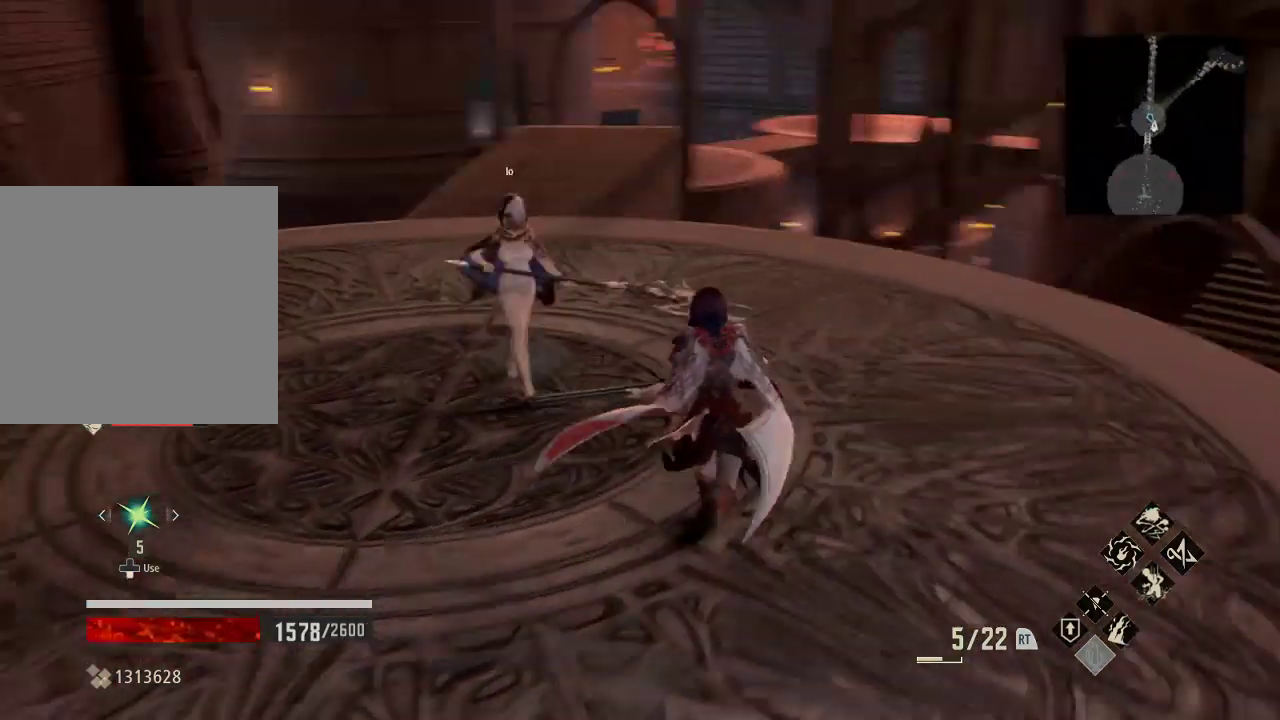
{"buttons": [], "left_stick": "center", "right_stick": "up", "events": [[400, "right_stick", "up"], [467, "left_stick", "center"]]}
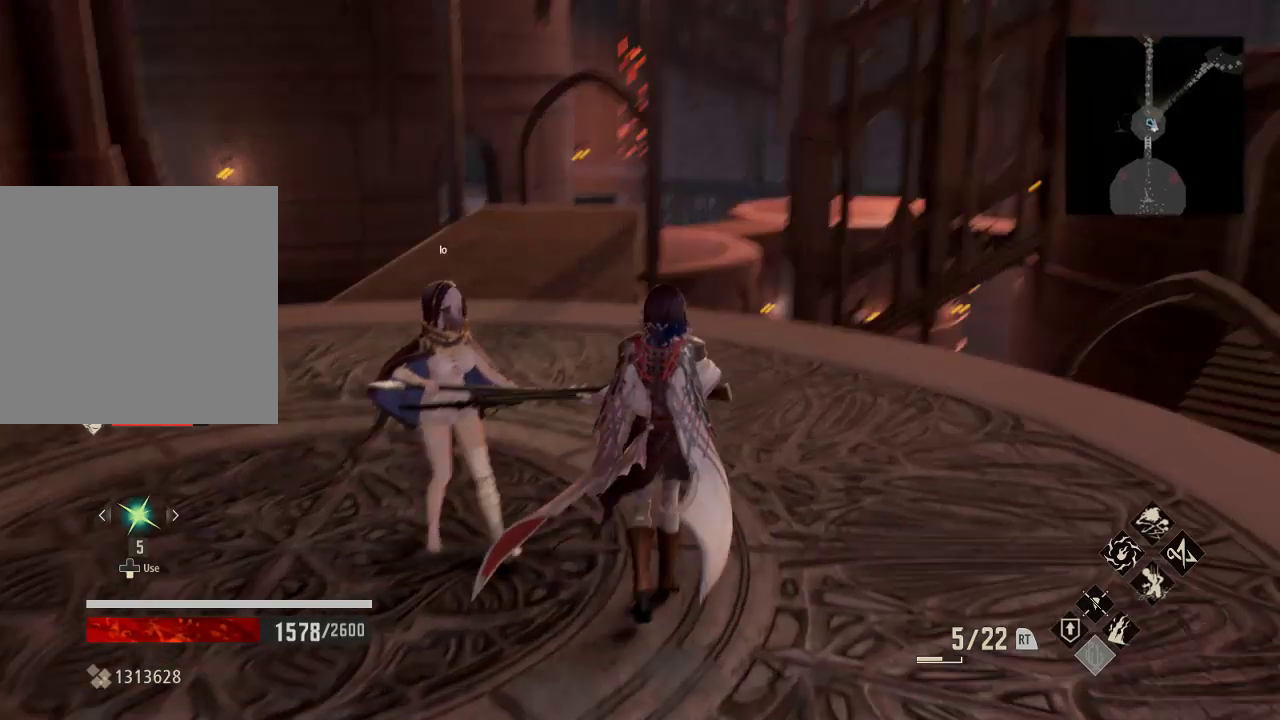
{"buttons": [], "left_stick": "up-right", "right_stick": "right", "events": [[33, "right_stick", "center"], [100, "left_stick", "up"], [333, "right_stick", "right"], [400, "left_stick", "up-right"]]}
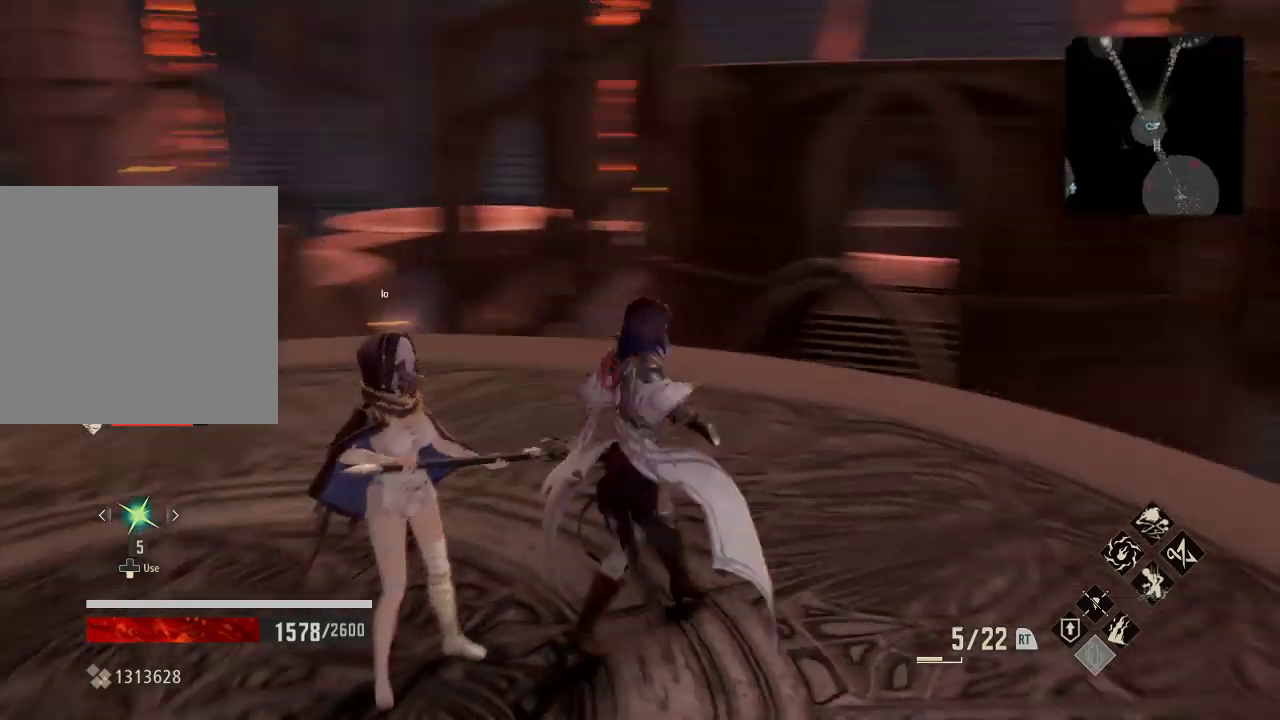
{"buttons": [], "left_stick": "up-right", "right_stick": "center", "events": [[33, "right_stick", "center"], [300, "right_stick", "left"], [400, "right_stick", "center"]]}
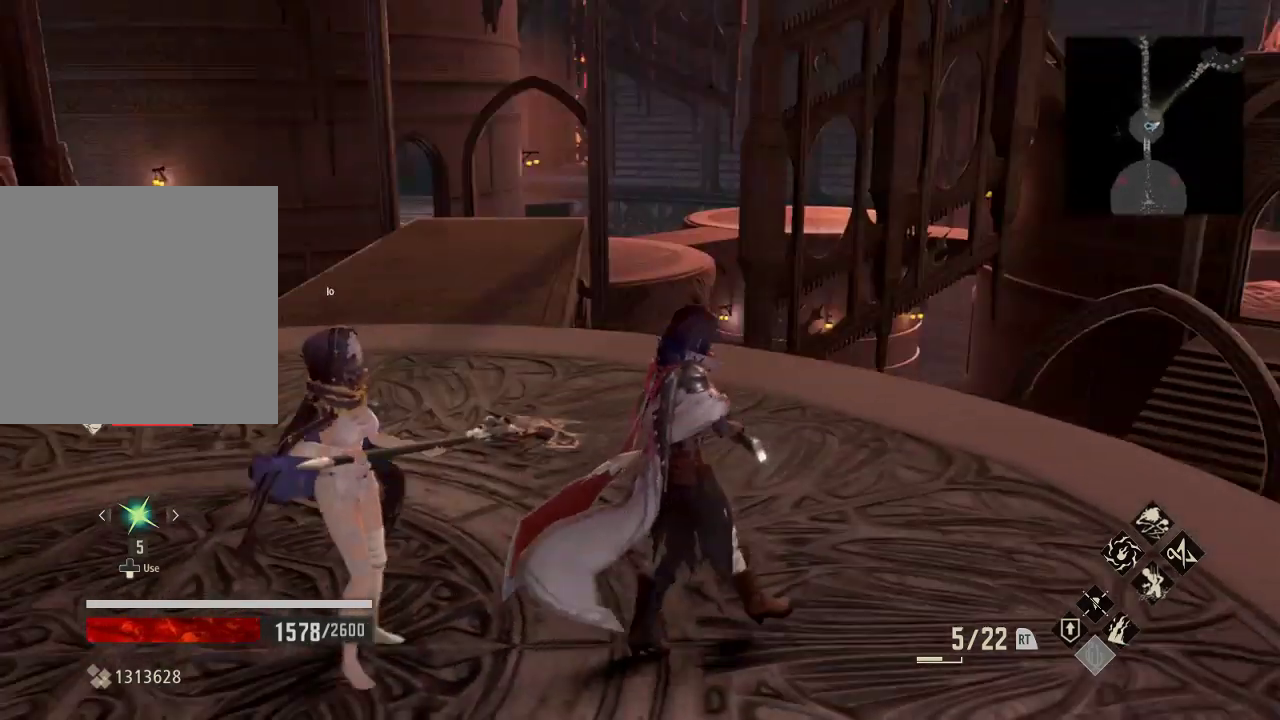
{"buttons": [], "left_stick": "center", "right_stick": "left"}